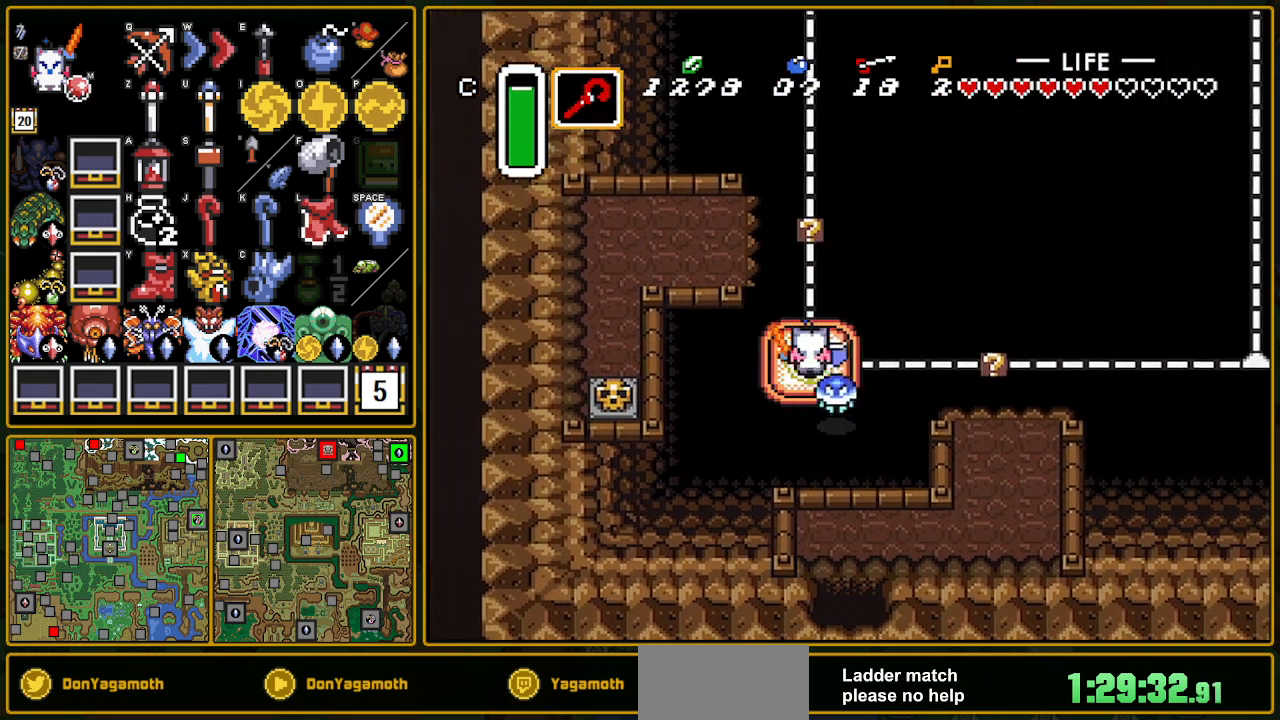
Gameplay with a controller (Nintendo layout); each line is a JSON object with the inputs held at the frame after it. "events" lists button and stick changes between this image and that frame as [ms after this image, input, new state], when the widget could be followed in between. Not read: L3 R3.
{"buttons": ["DPAD_UP"], "events": []}
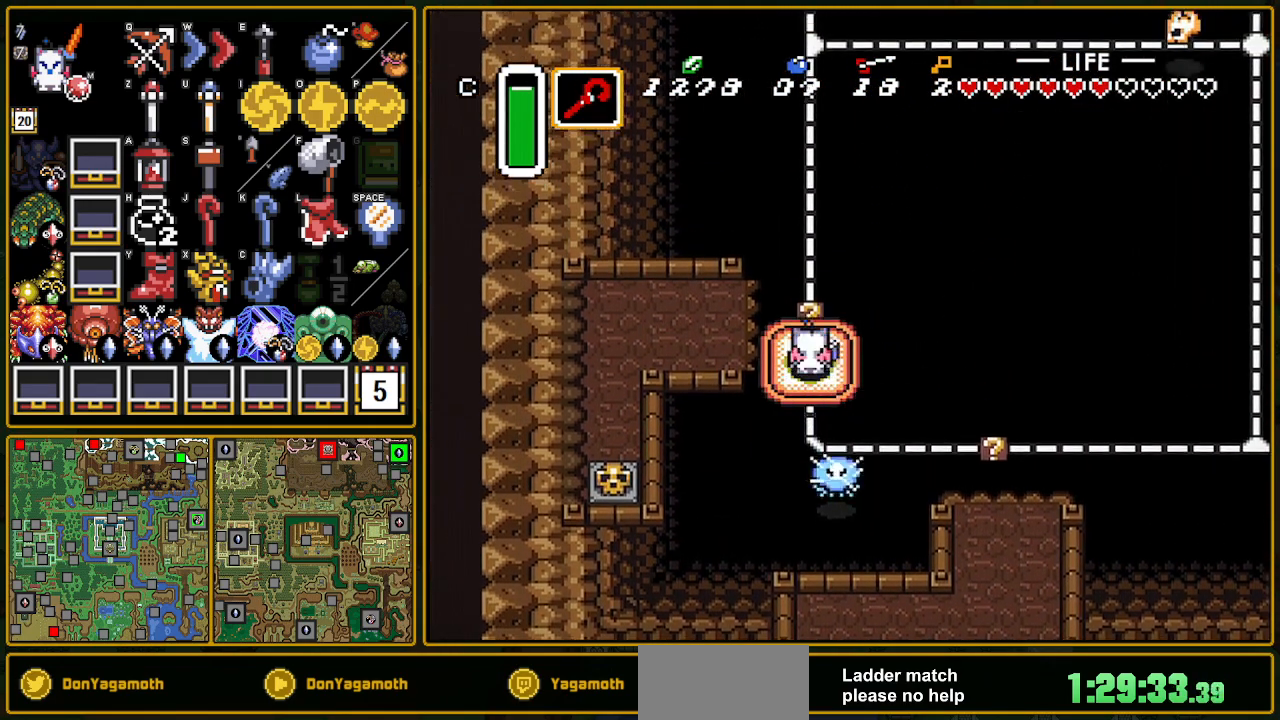
{"buttons": ["DPAD_UP"], "events": []}
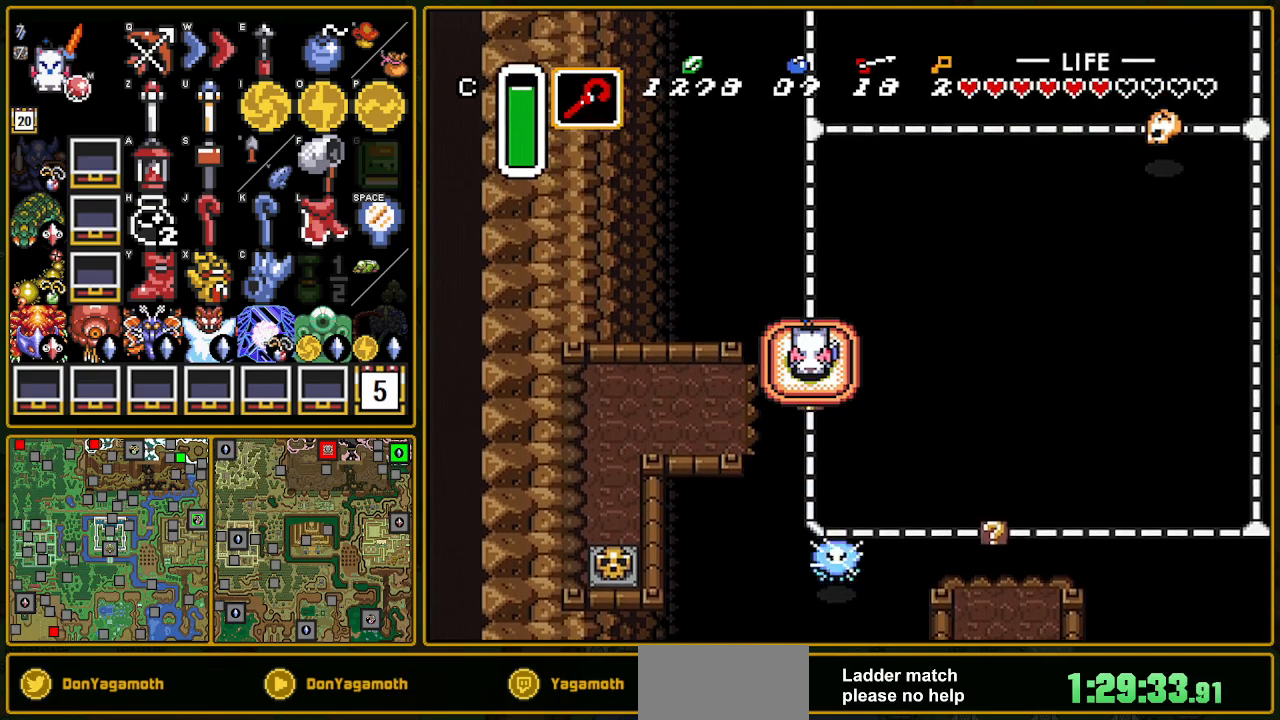
{"buttons": ["DPAD_UP"], "events": []}
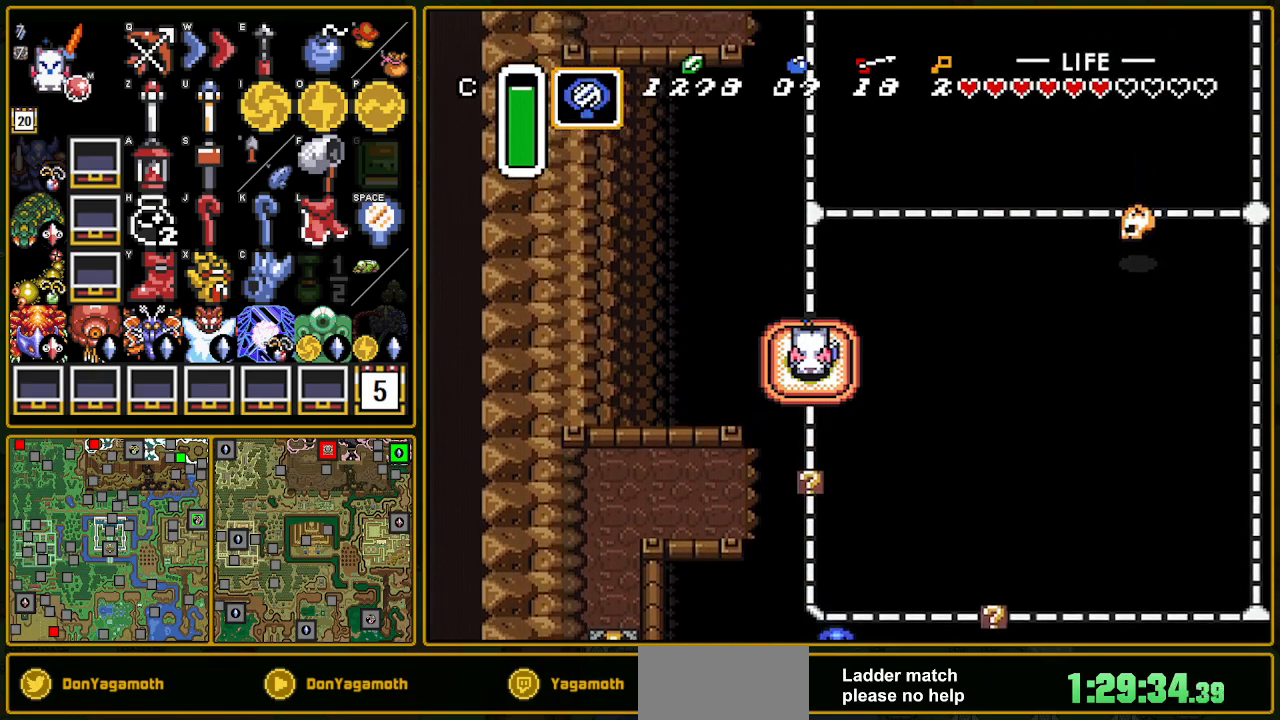
{"buttons": ["DPAD_UP"], "events": [[100, "R1", "down"], [150, "R1", "up"]]}
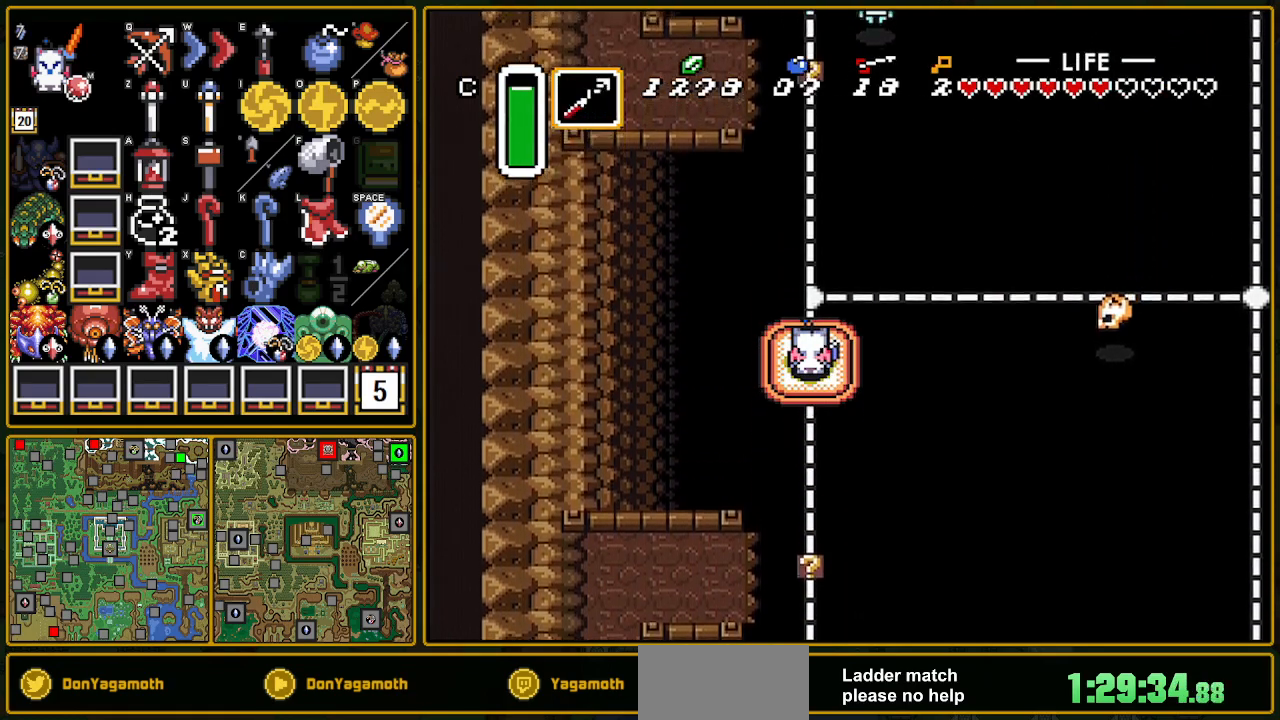
{"buttons": ["DPAD_UP"], "events": [[200, "R1", "down"], [367, "R1", "up"]]}
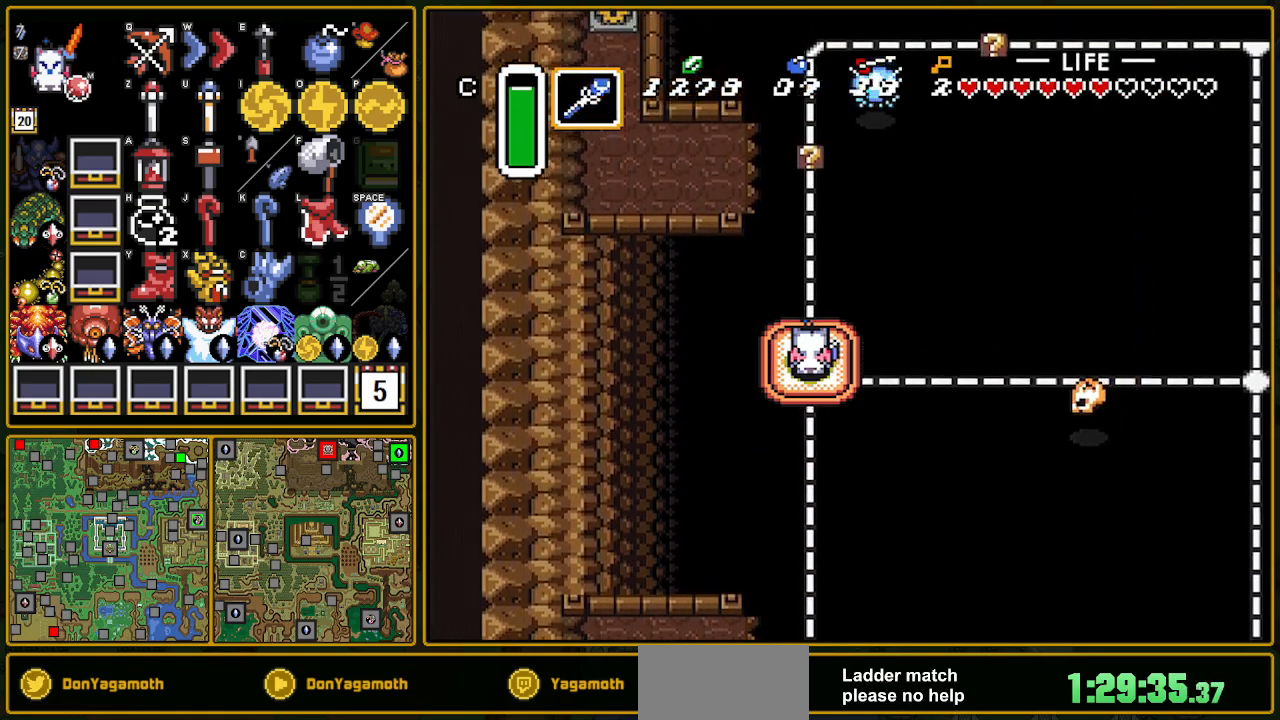
{"buttons": ["DPAD_UP"], "events": [[417, "R1", "down"], [467, "R1", "up"]]}
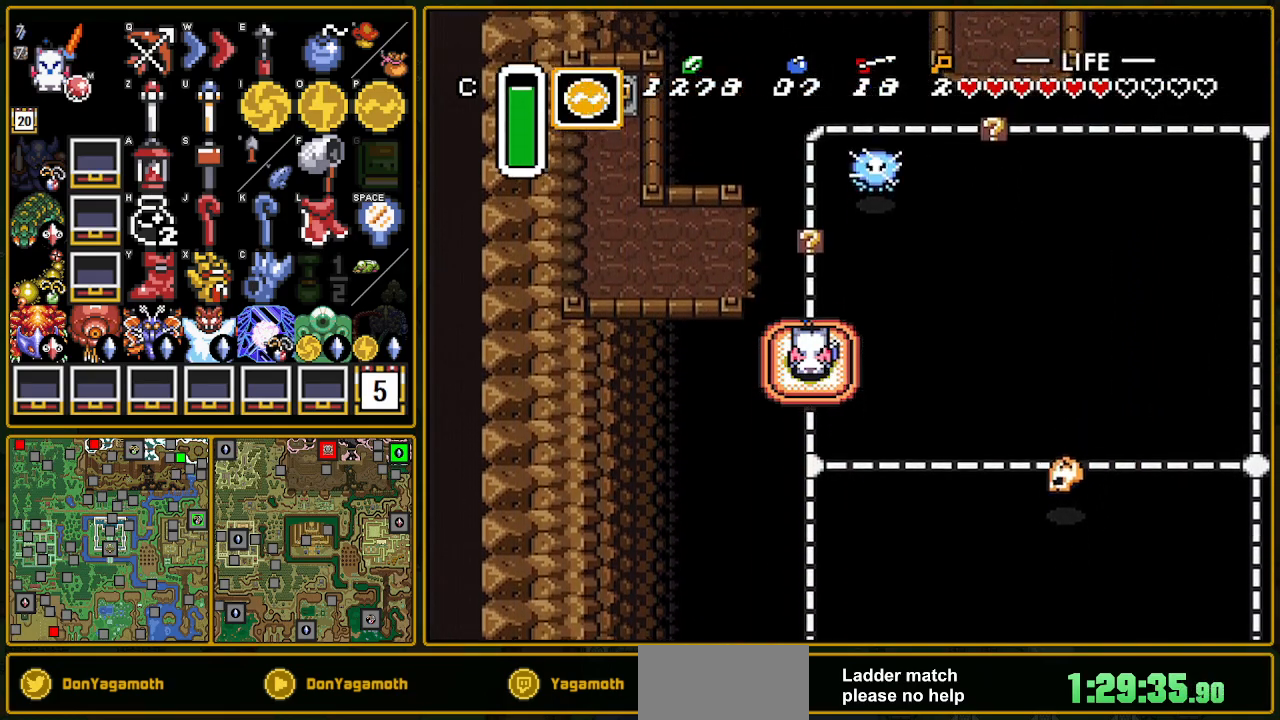
{"buttons": ["DPAD_UP"], "events": [[33, "R1", "down"], [167, "R1", "up"], [233, "R1", "down"], [283, "R1", "up"]]}
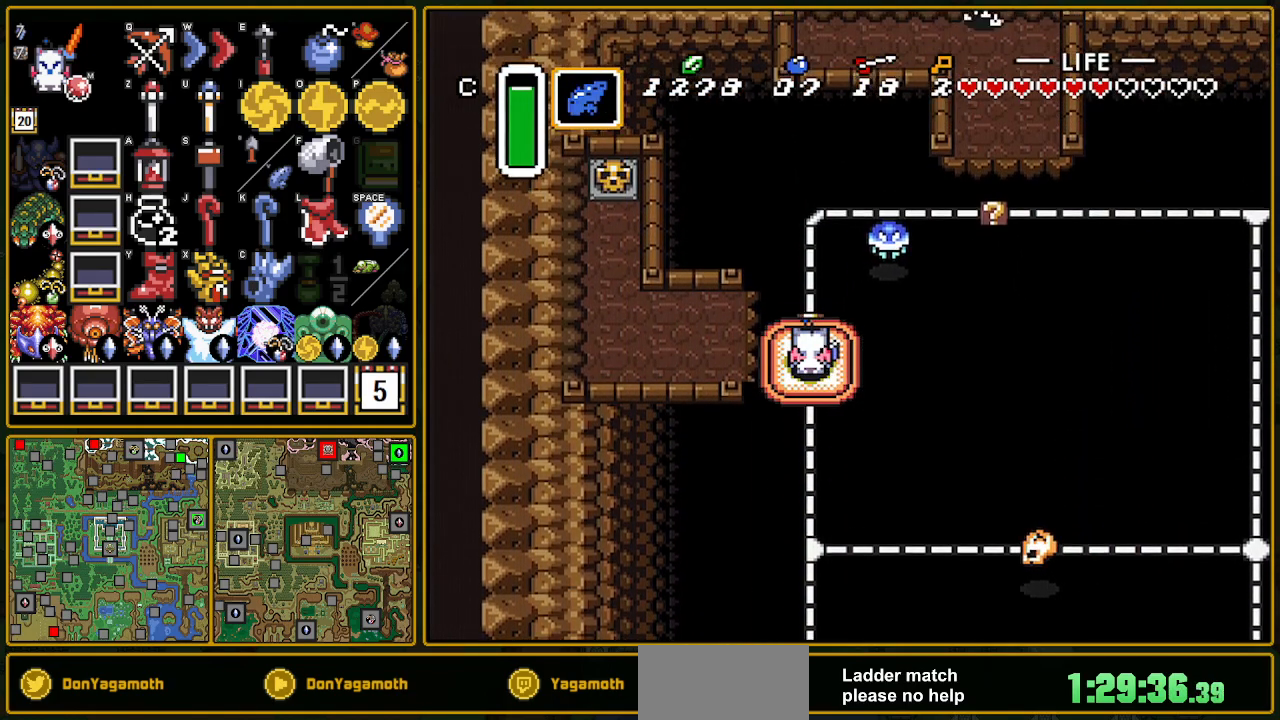
{"buttons": [], "events": [[500, "DPAD_UP", "up"]]}
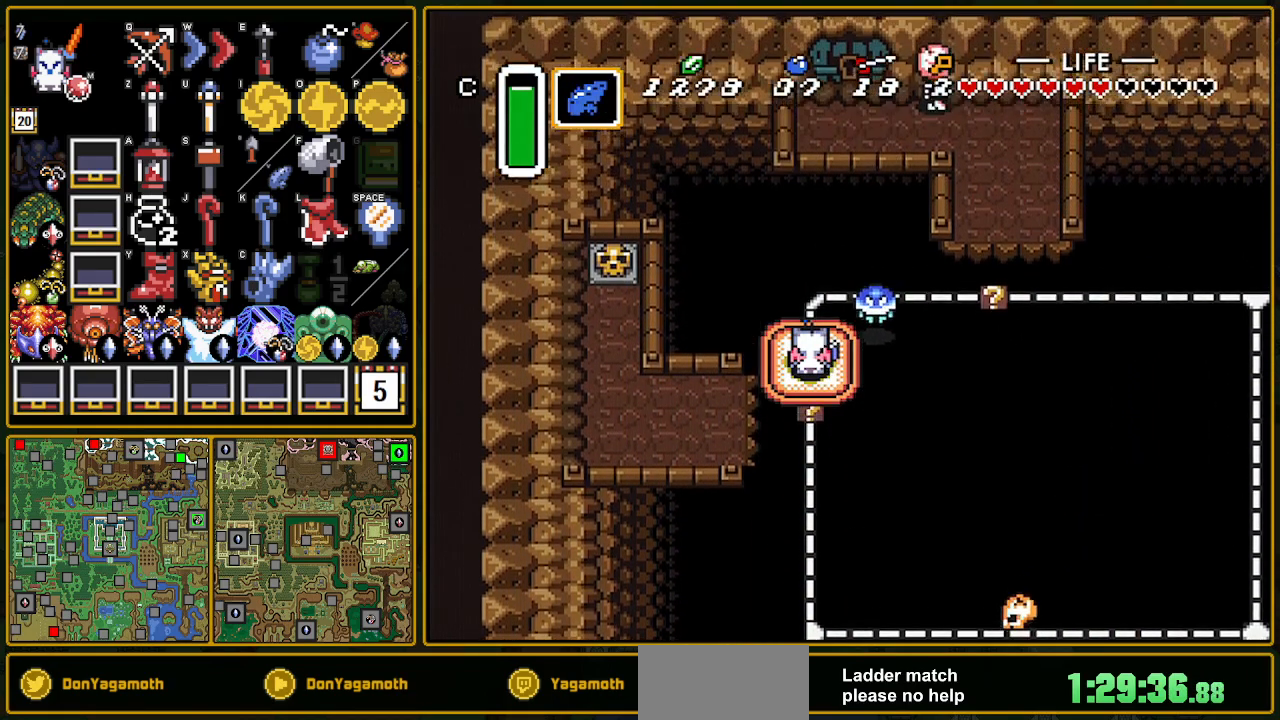
{"buttons": ["DPAD_UP"], "events": [[17, "DPAD_RIGHT", "down"], [117, "B", "down"], [217, "B", "up"], [350, "DPAD_RIGHT", "up"], [367, "DPAD_UP", "down"]]}
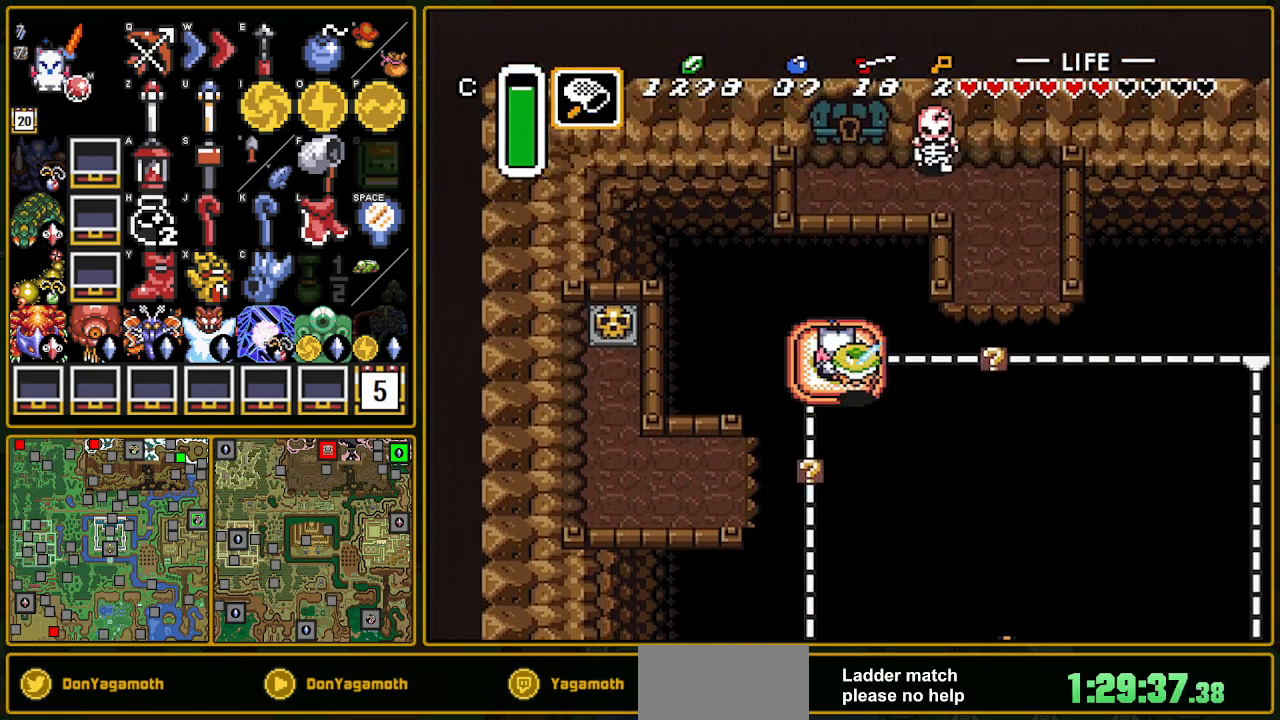
{"buttons": ["R1", "DPAD_UP"], "events": [[100, "R1", "down"], [150, "R1", "up"], [250, "R1", "down"], [300, "R1", "up"], [433, "R1", "down"]]}
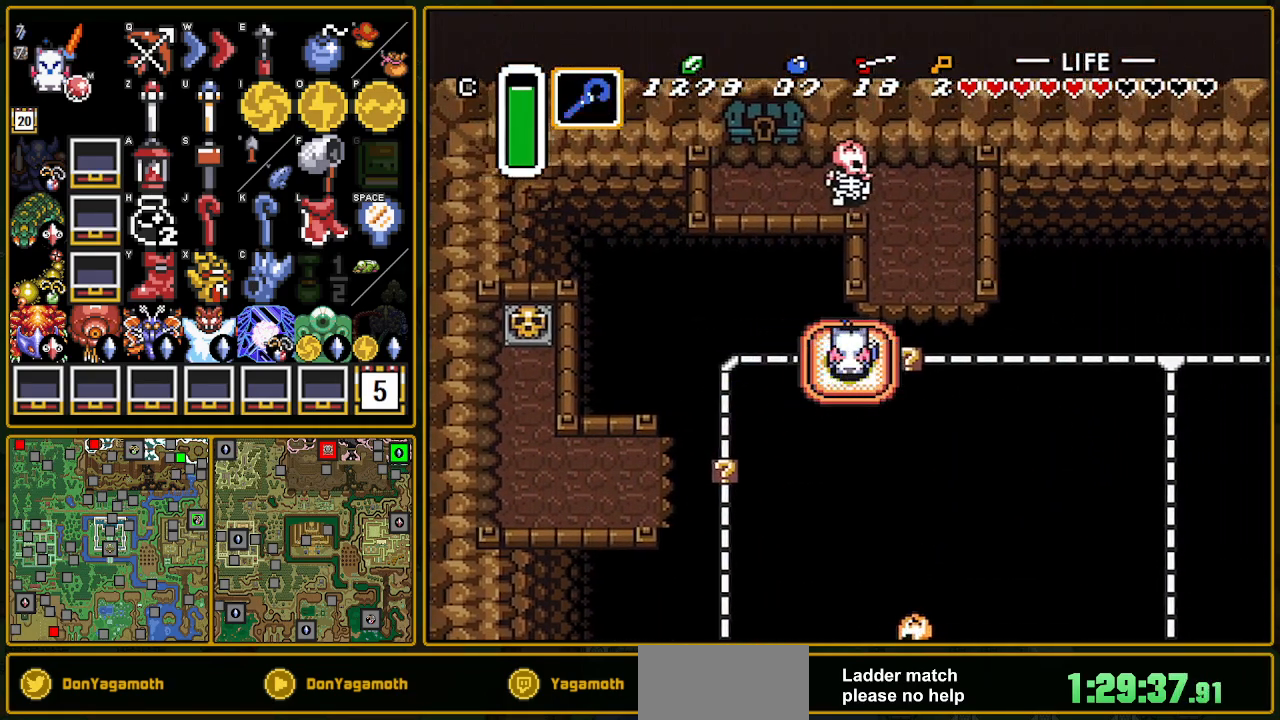
{"buttons": ["DPAD_UP"], "events": [[33, "R1", "up"]]}
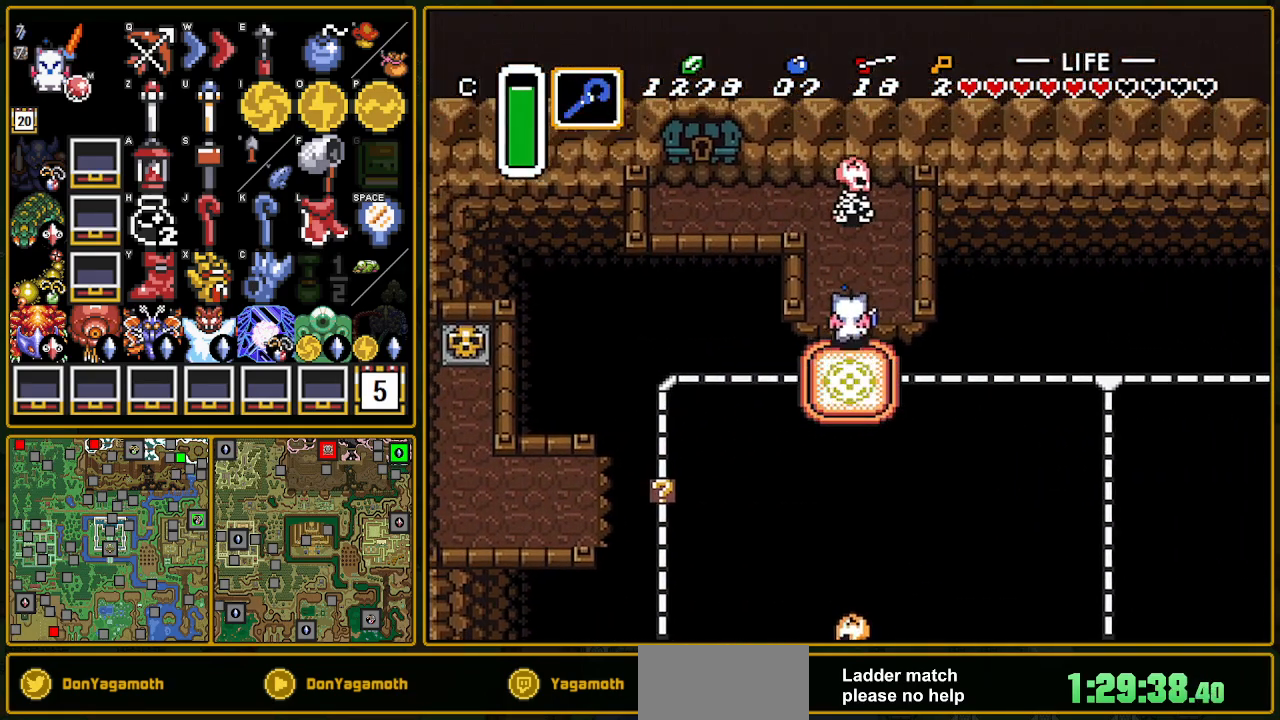
{"buttons": ["DPAD_UP", "DPAD_LEFT"], "events": [[150, "DPAD_LEFT", "down"], [333, "DPAD_LEFT", "up"], [417, "DPAD_LEFT", "down"]]}
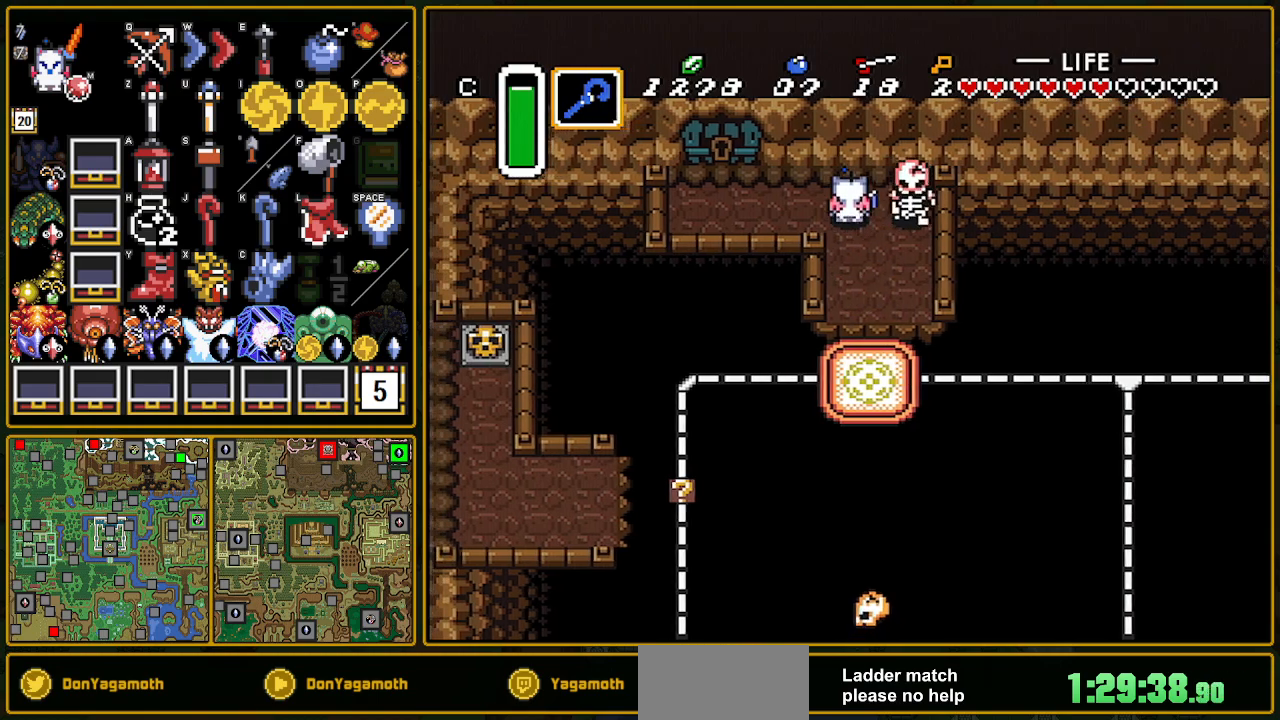
{"buttons": ["DPAD_UP", "DPAD_LEFT"], "events": [[100, "L1", "down"], [167, "L1", "up"]]}
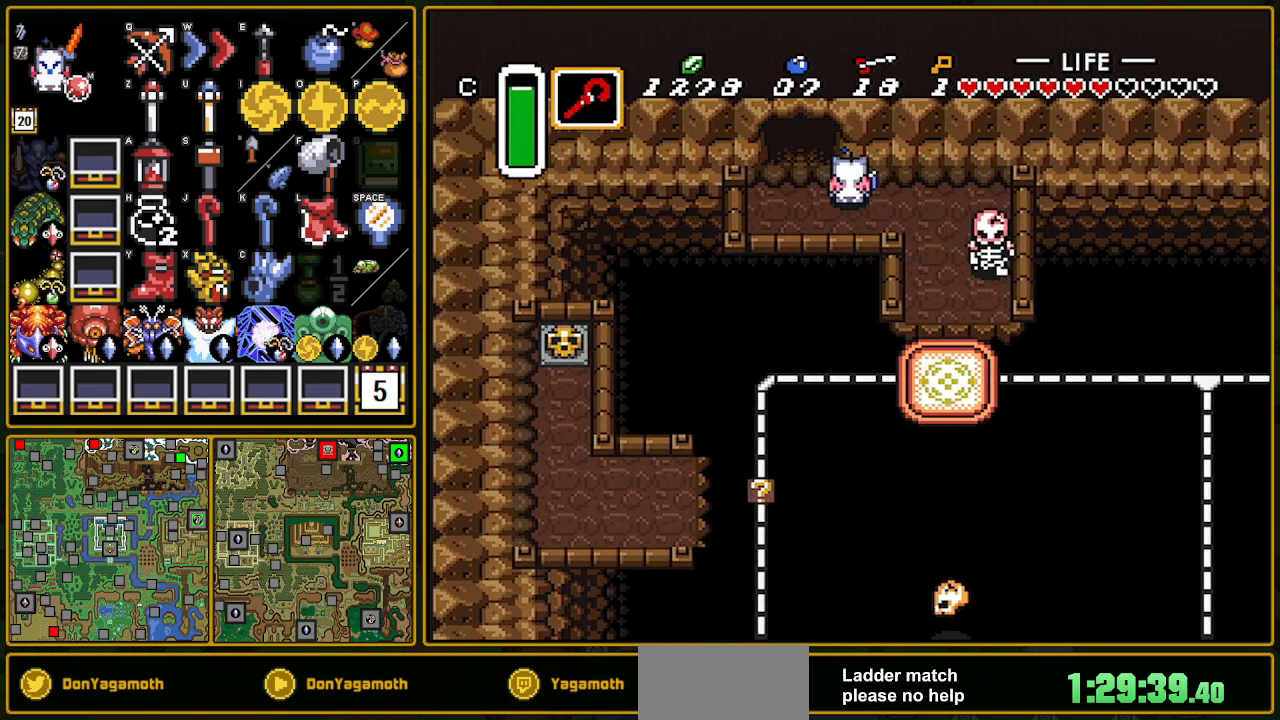
{"buttons": ["DPAD_UP"], "events": [[50, "DPAD_UP", "up"], [183, "DPAD_UP", "down"], [217, "DPAD_LEFT", "up"]]}
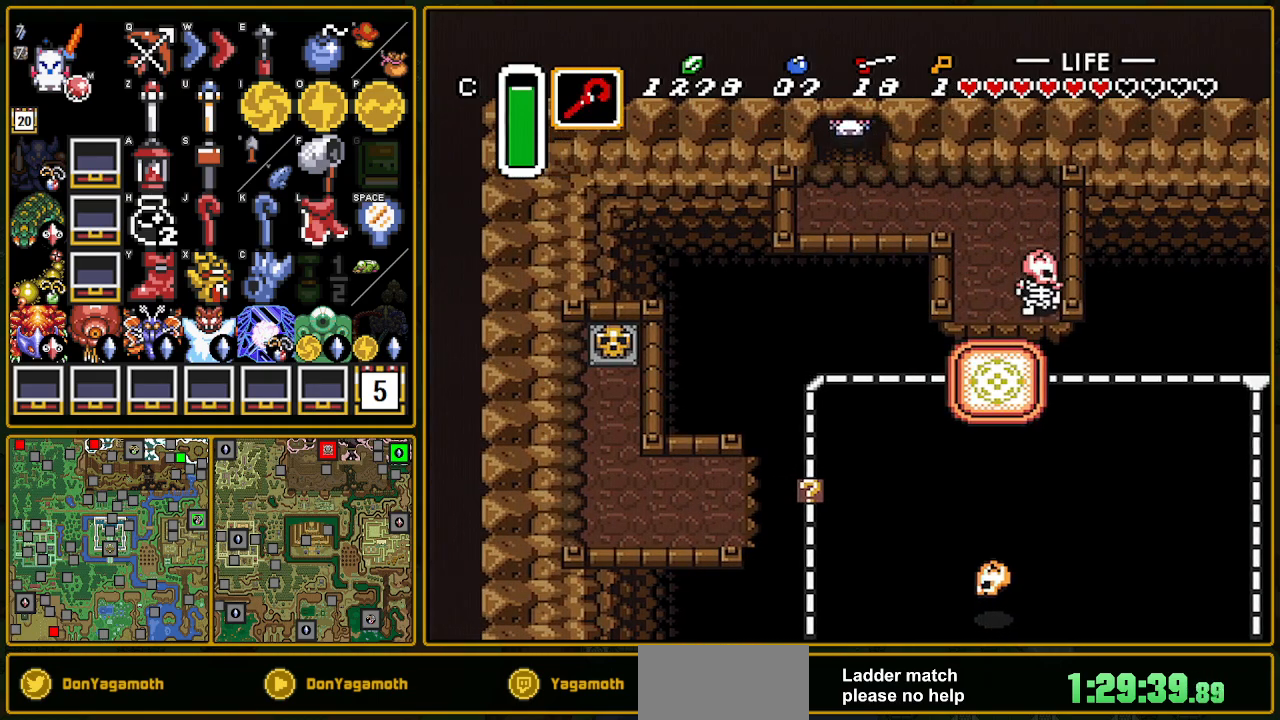
{"buttons": ["DPAD_UP"], "events": [[333, "DPAD_UP", "up"], [350, "DPAD_UP", "down"]]}
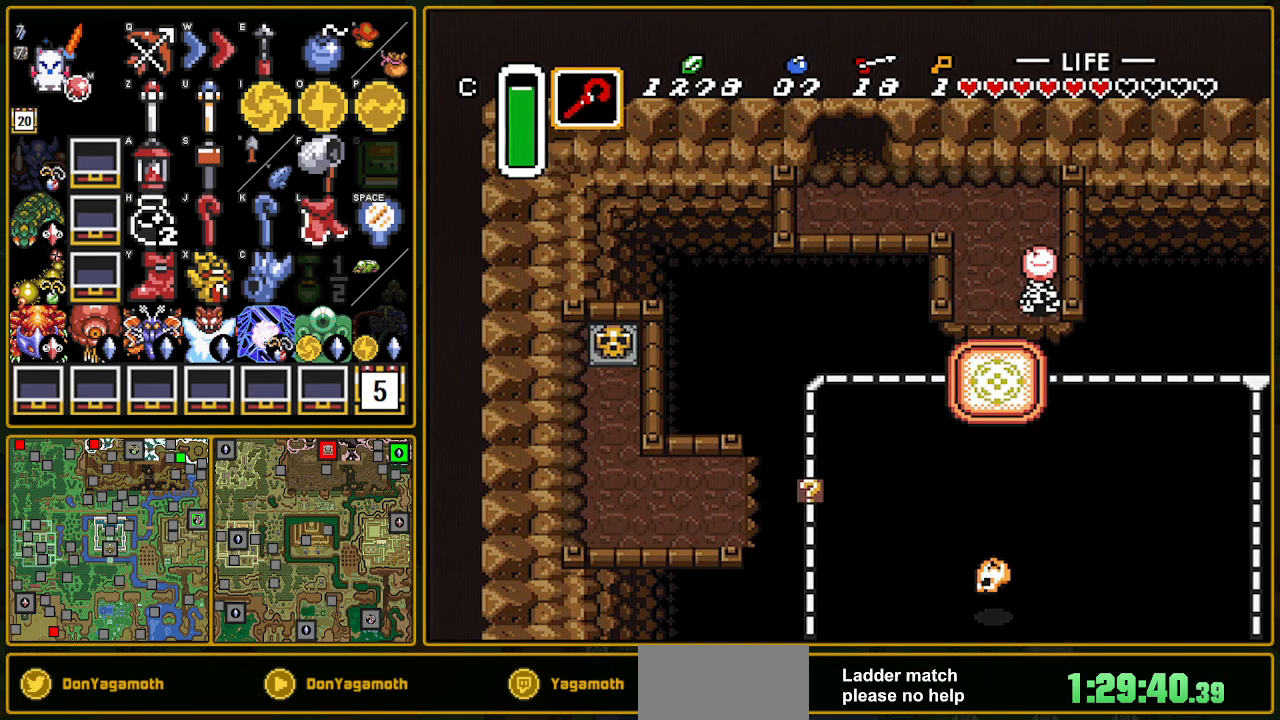
{"buttons": ["DPAD_UP"], "events": [[100, "DPAD_UP", "up"], [383, "DPAD_UP", "down"]]}
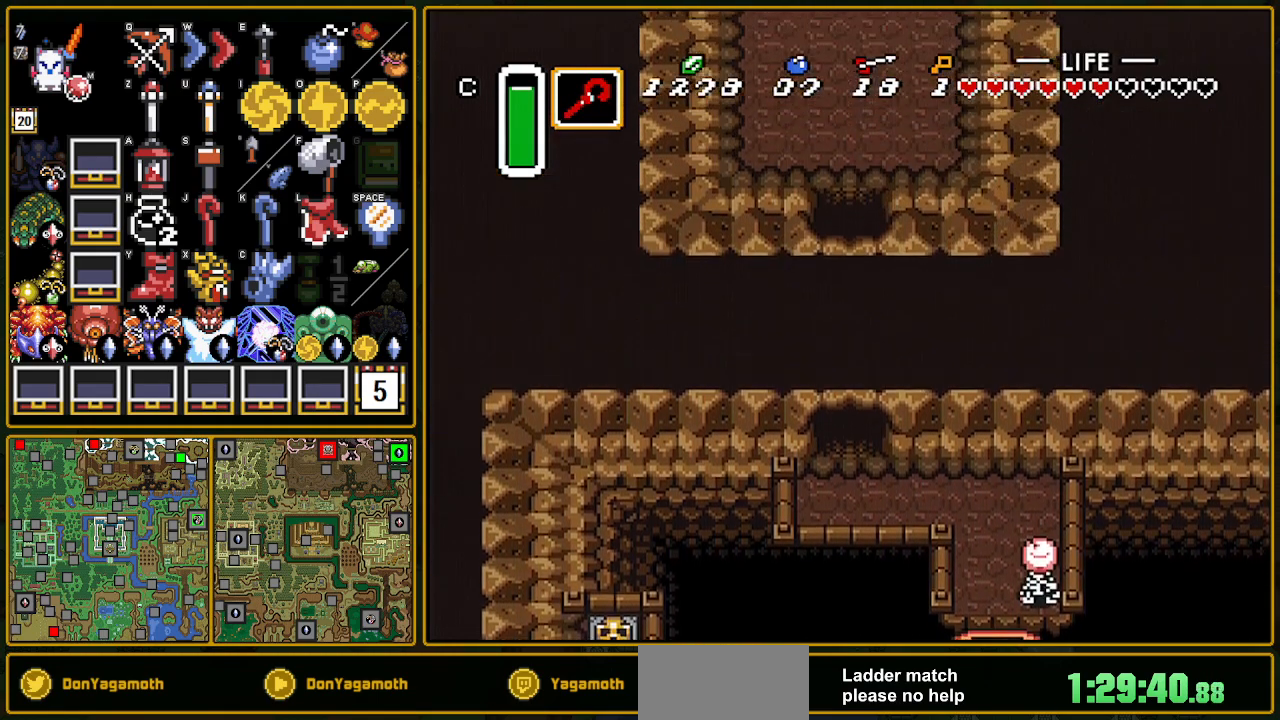
{"buttons": ["DPAD_UP"], "events": []}
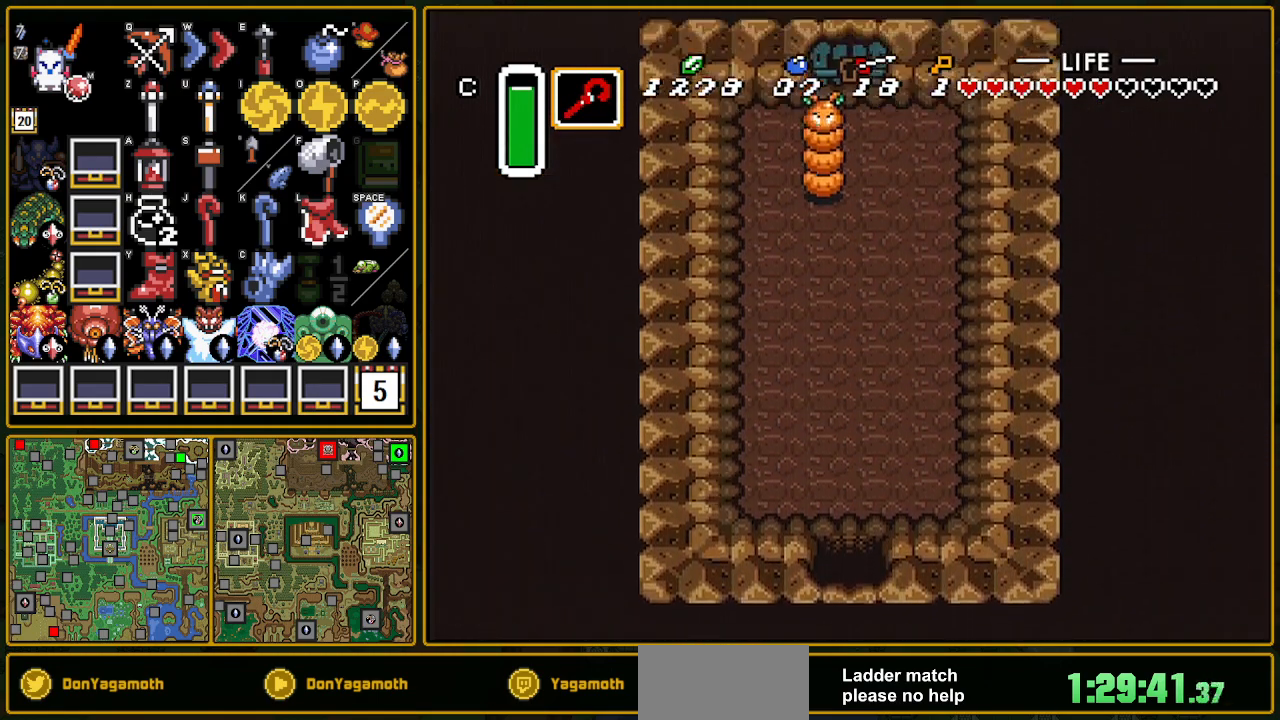
{"buttons": ["DPAD_UP"], "events": []}
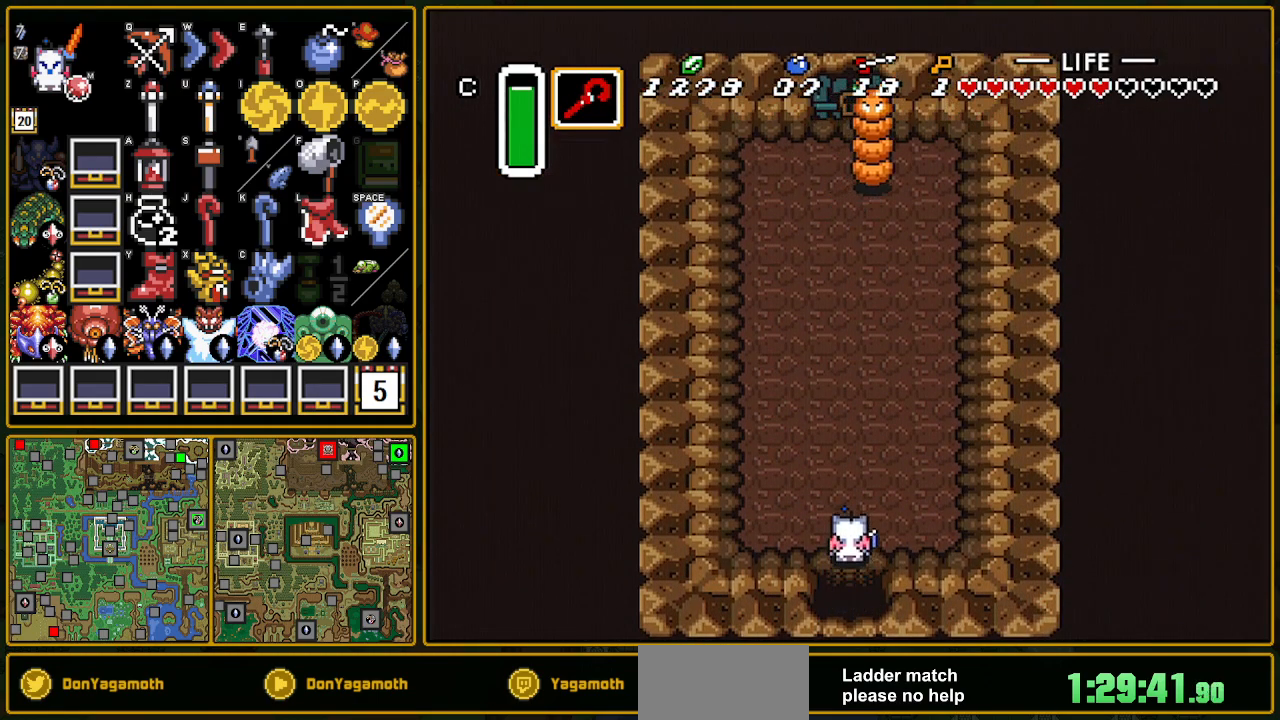
{"buttons": ["B", "DPAD_UP"], "events": [[83, "B", "down"]]}
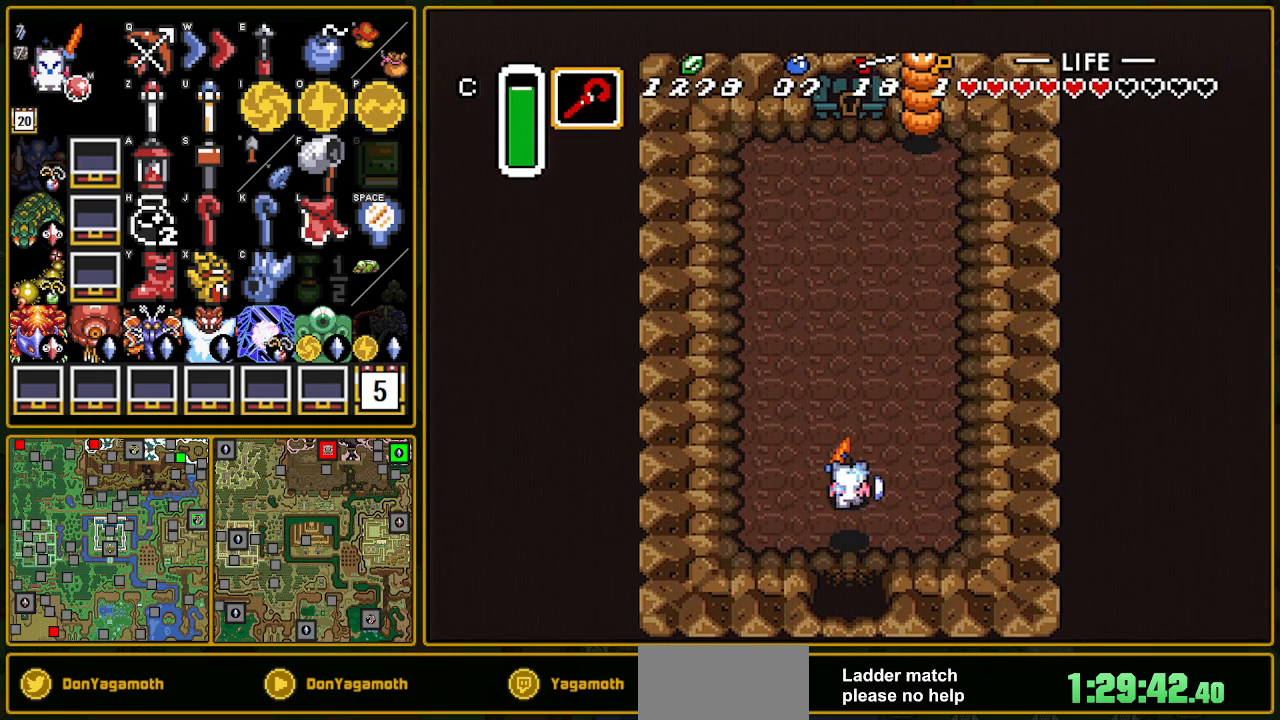
{"buttons": ["B", "DPAD_UP"], "events": []}
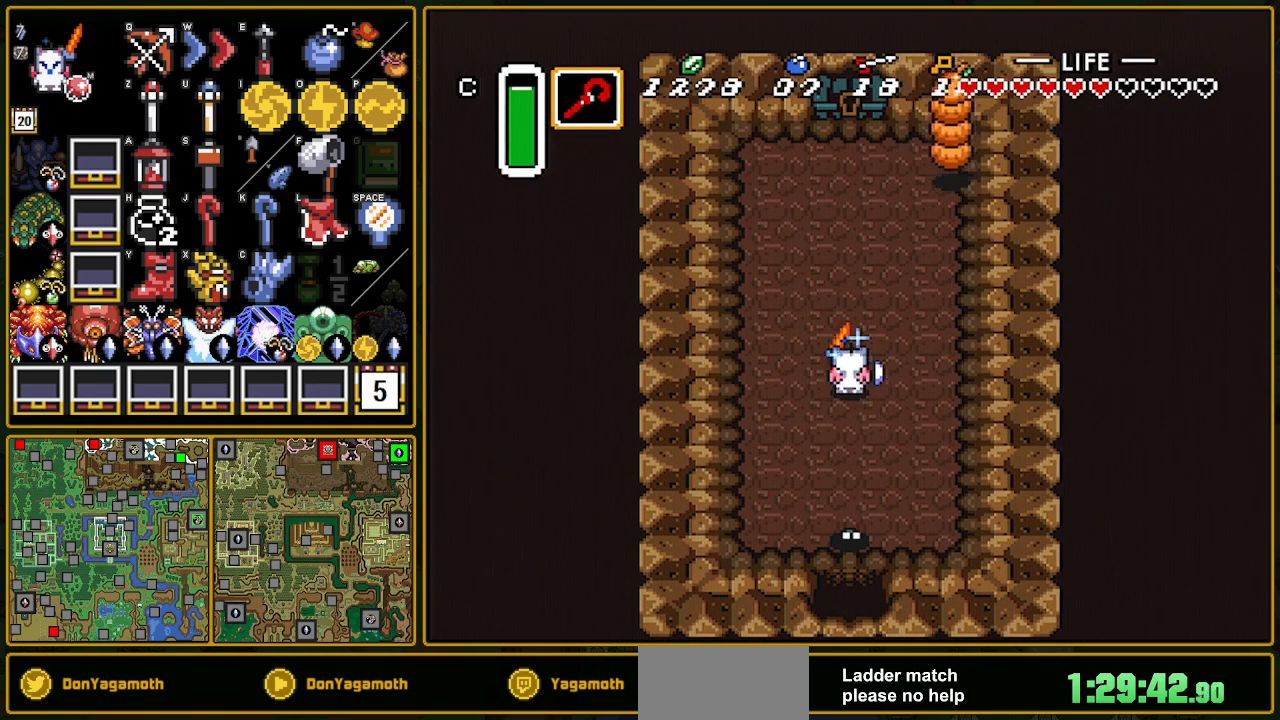
{"buttons": ["B", "DPAD_UP", "DPAD_LEFT"], "events": [[17, "DPAD_LEFT", "down"], [167, "DPAD_LEFT", "up"], [433, "DPAD_LEFT", "down"]]}
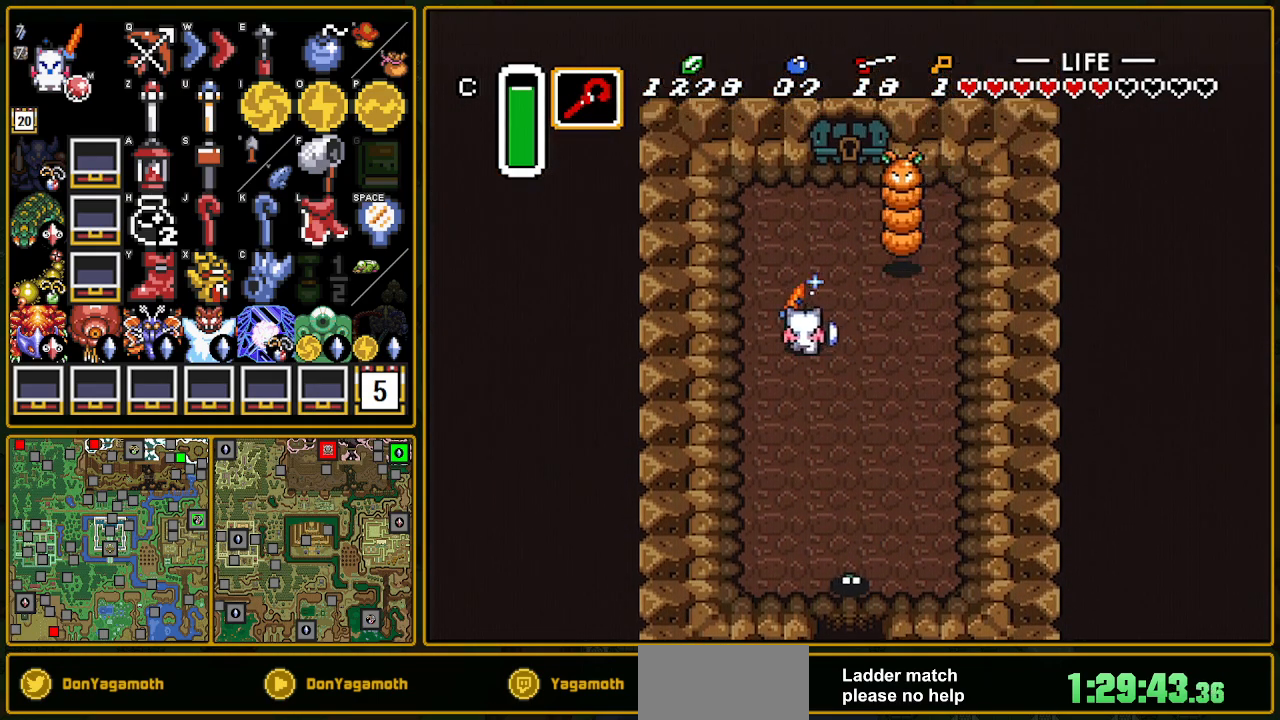
{"buttons": [], "events": [[33, "DPAD_LEFT", "up"], [200, "B", "up"], [283, "DPAD_UP", "up"]]}
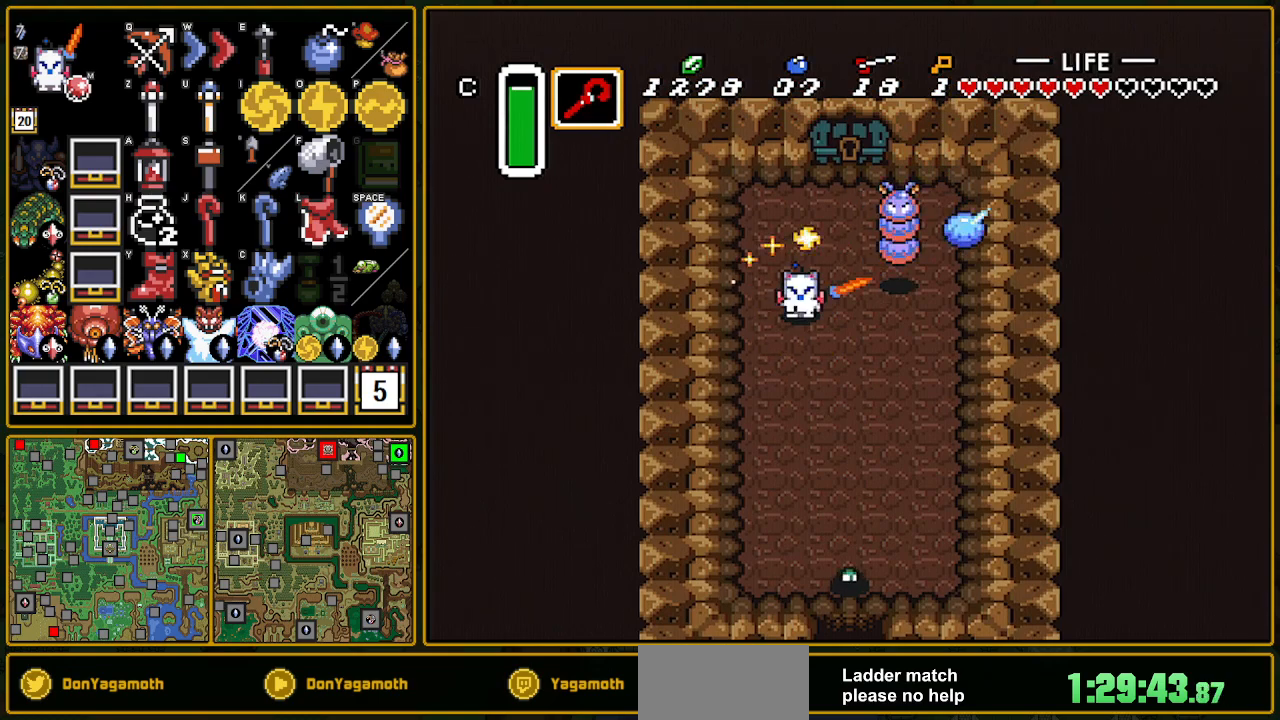
{"buttons": ["DPAD_UP", "DPAD_RIGHT"], "events": [[250, "DPAD_UP", "down"], [300, "DPAD_RIGHT", "down"]]}
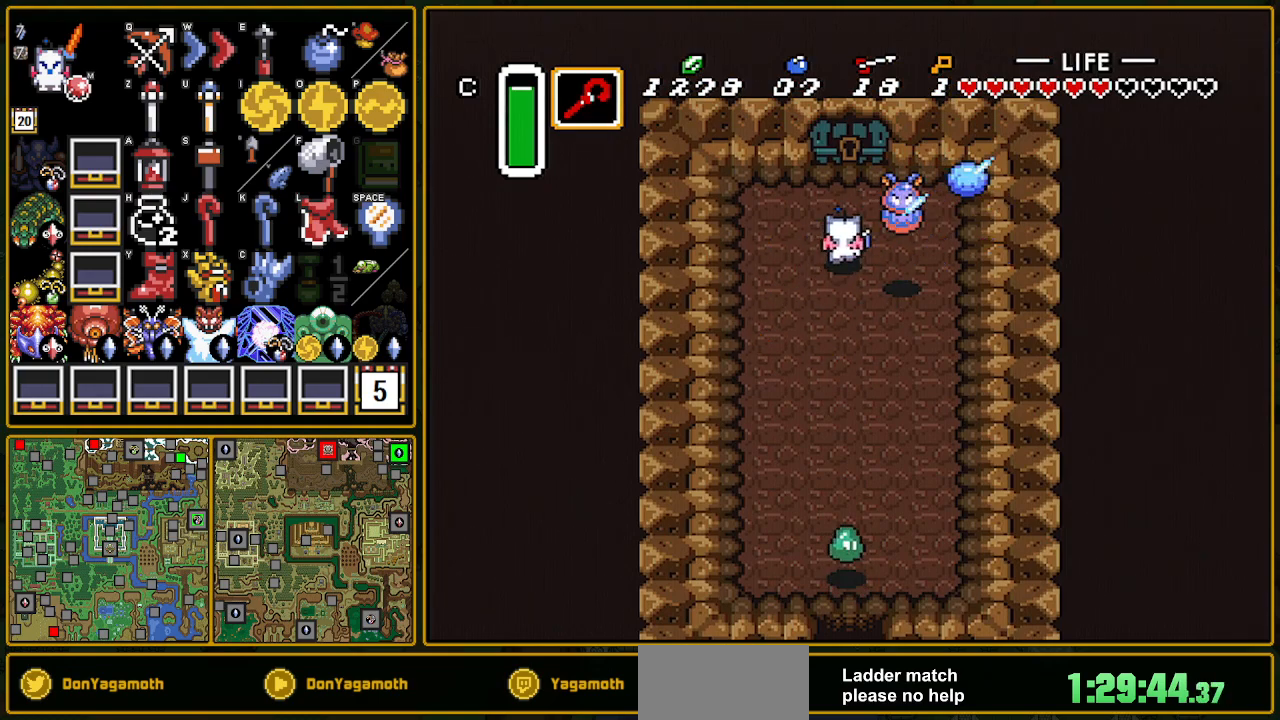
{"buttons": ["DPAD_UP"], "events": [[117, "DPAD_UP", "up"], [317, "DPAD_UP", "down"], [367, "DPAD_RIGHT", "up"]]}
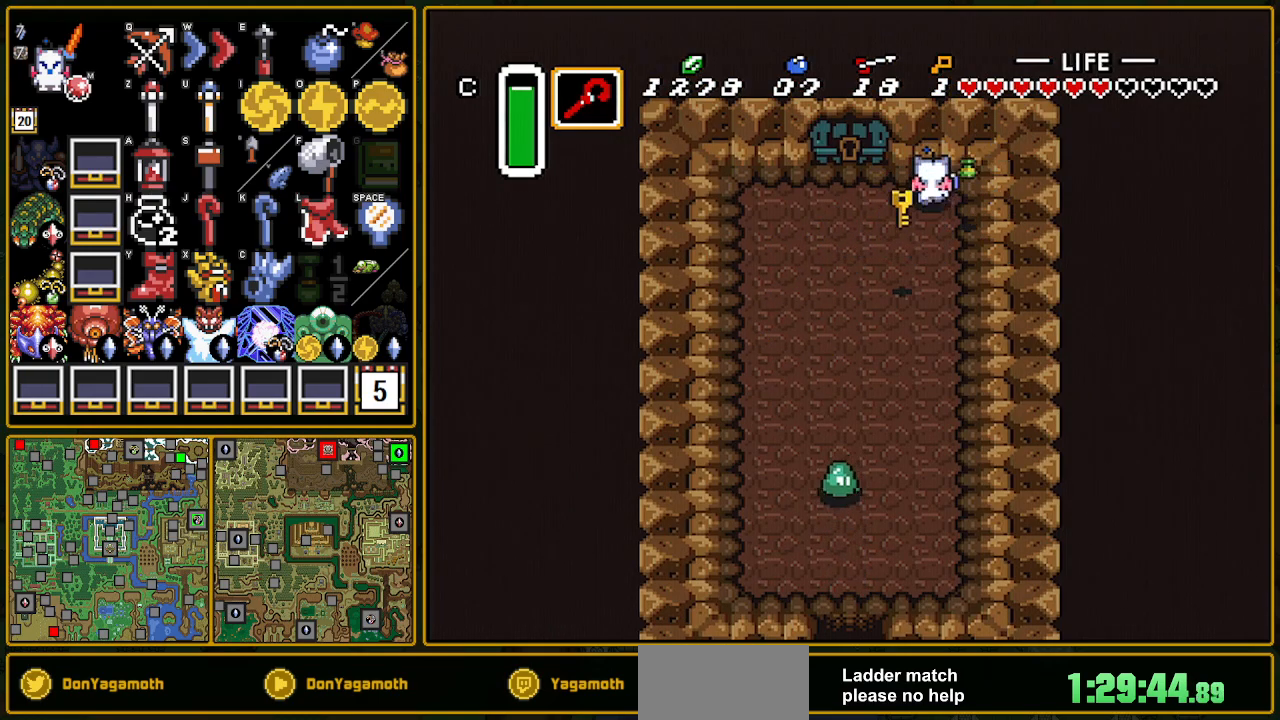
{"buttons": ["DPAD_LEFT"], "events": [[50, "DPAD_UP", "up"], [383, "DPAD_LEFT", "down"]]}
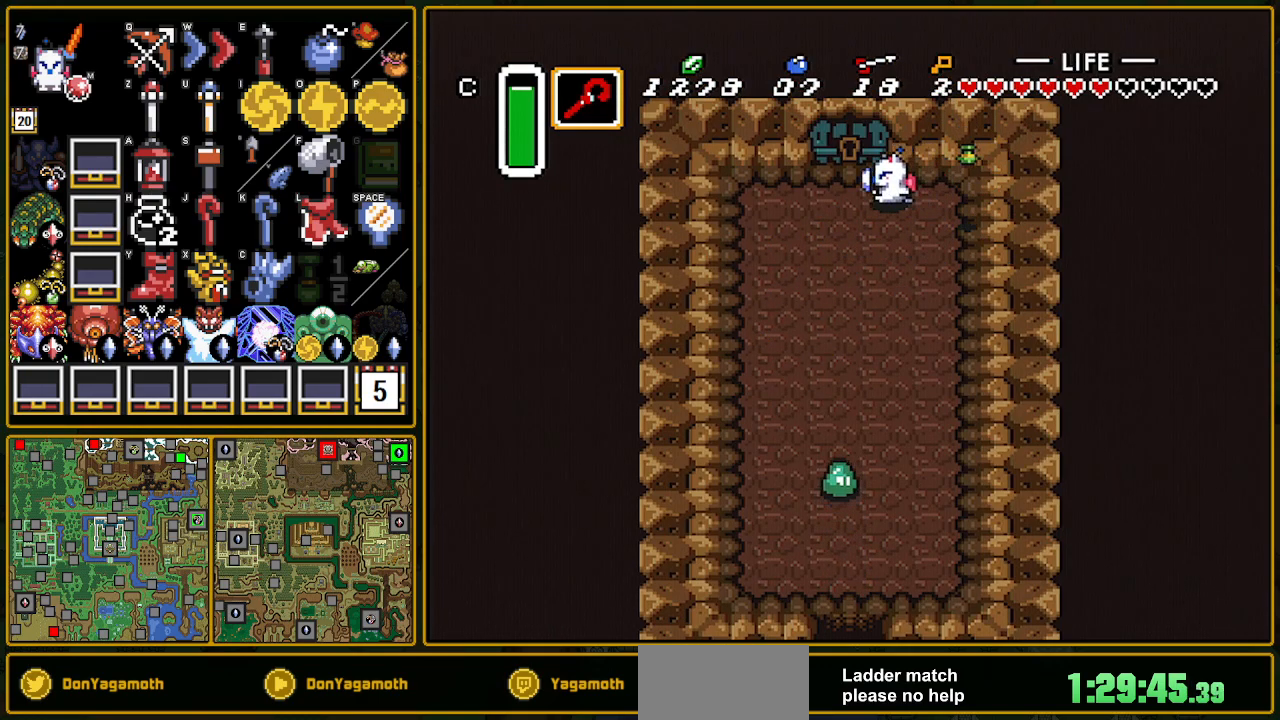
{"buttons": ["DPAD_UP"], "events": [[167, "DPAD_UP", "down"], [183, "DPAD_LEFT", "up"]]}
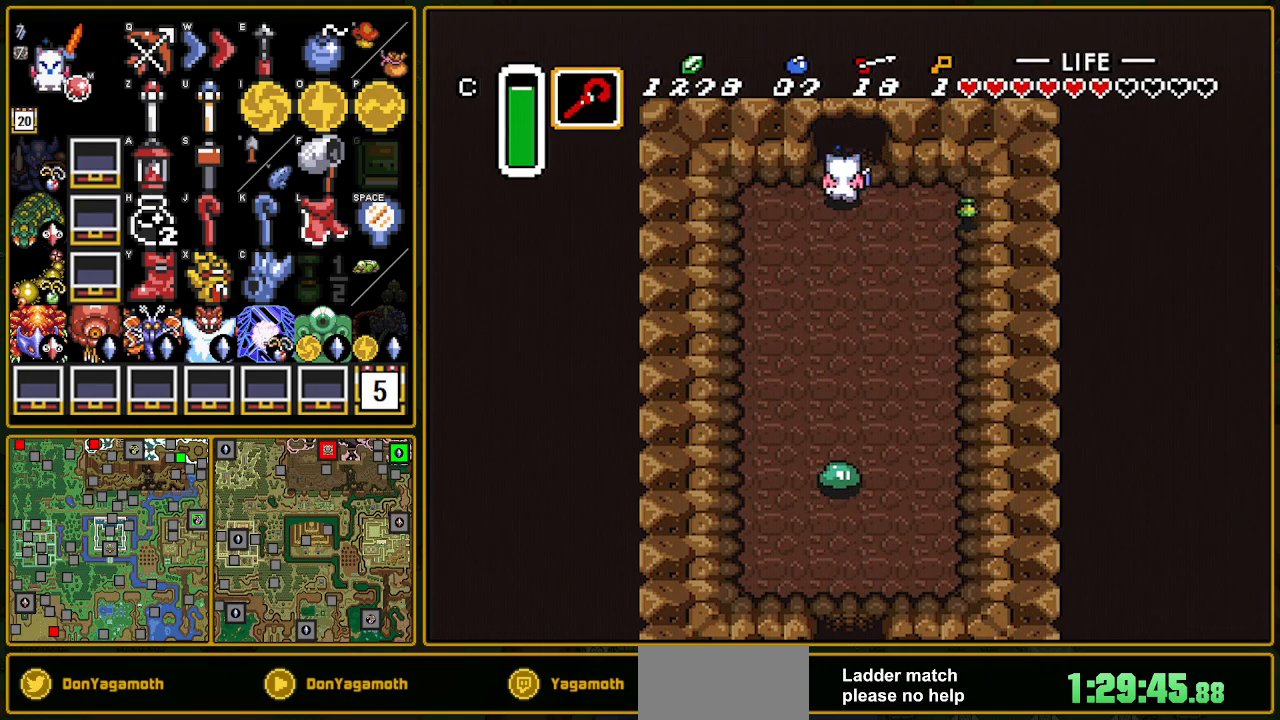
{"buttons": ["DPAD_UP"], "events": []}
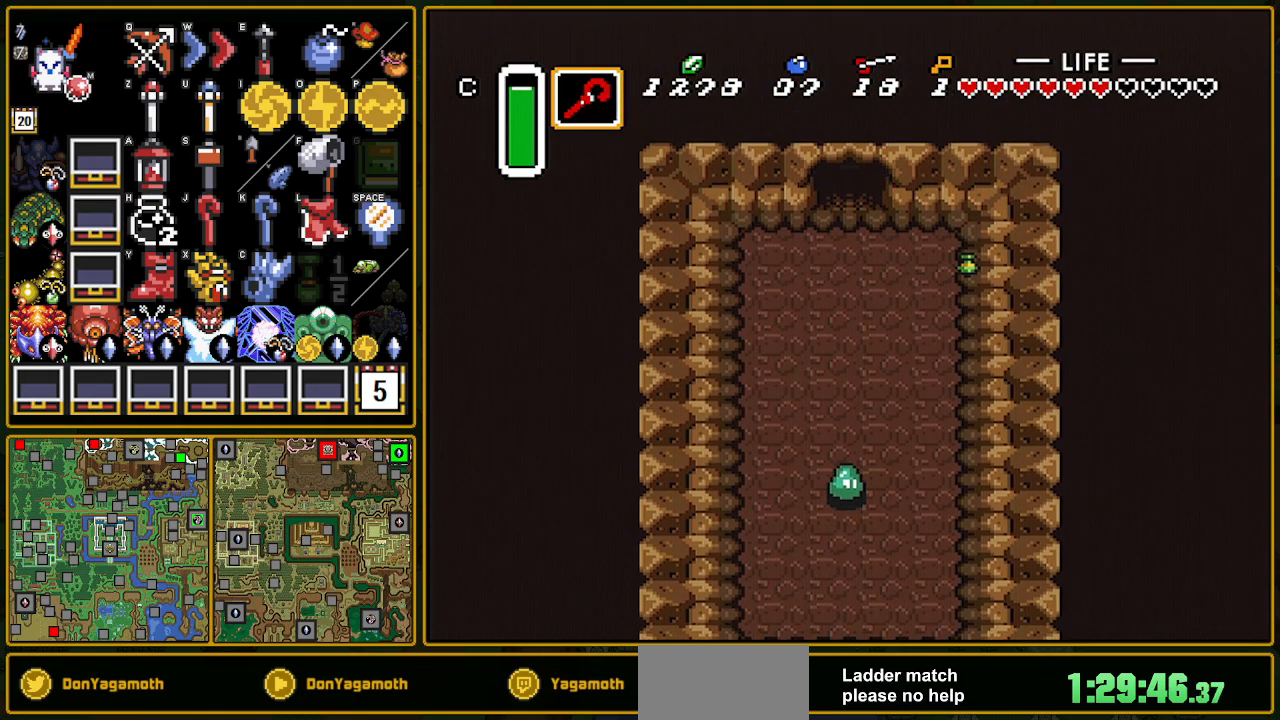
{"buttons": [], "events": [[450, "DPAD_UP", "up"]]}
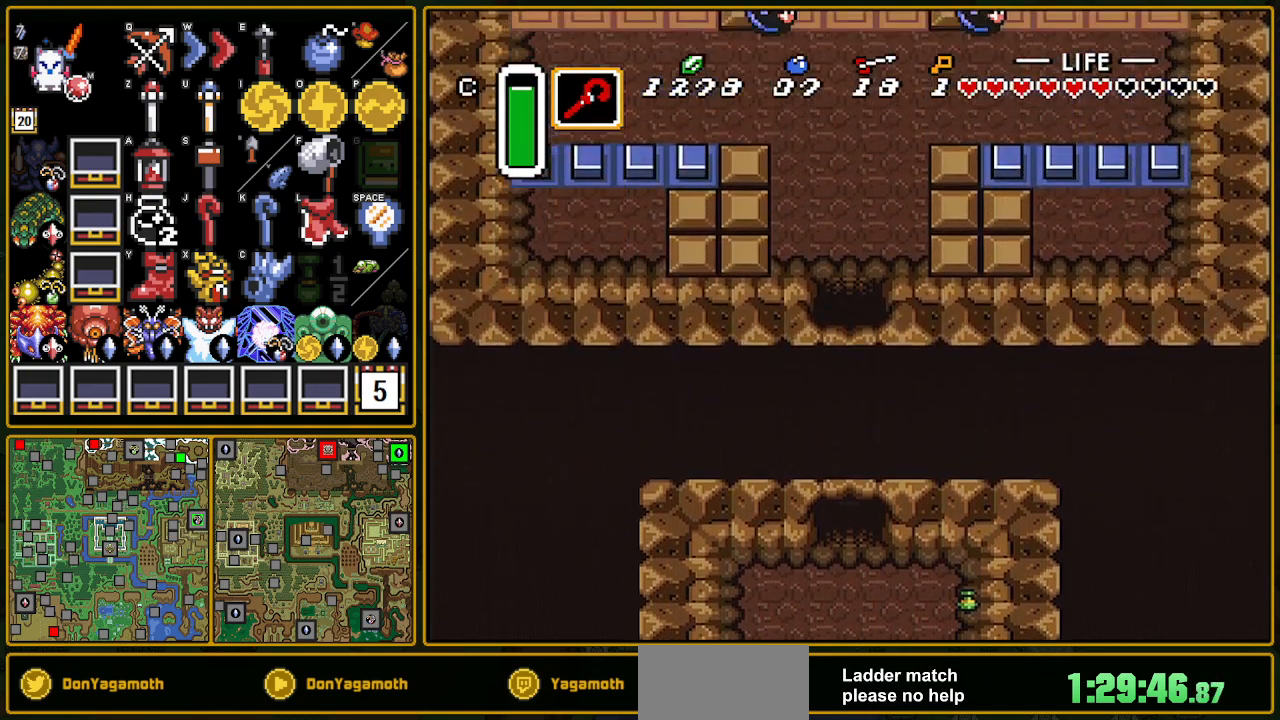
{"buttons": ["DPAD_UP"], "events": [[133, "DPAD_UP", "down"]]}
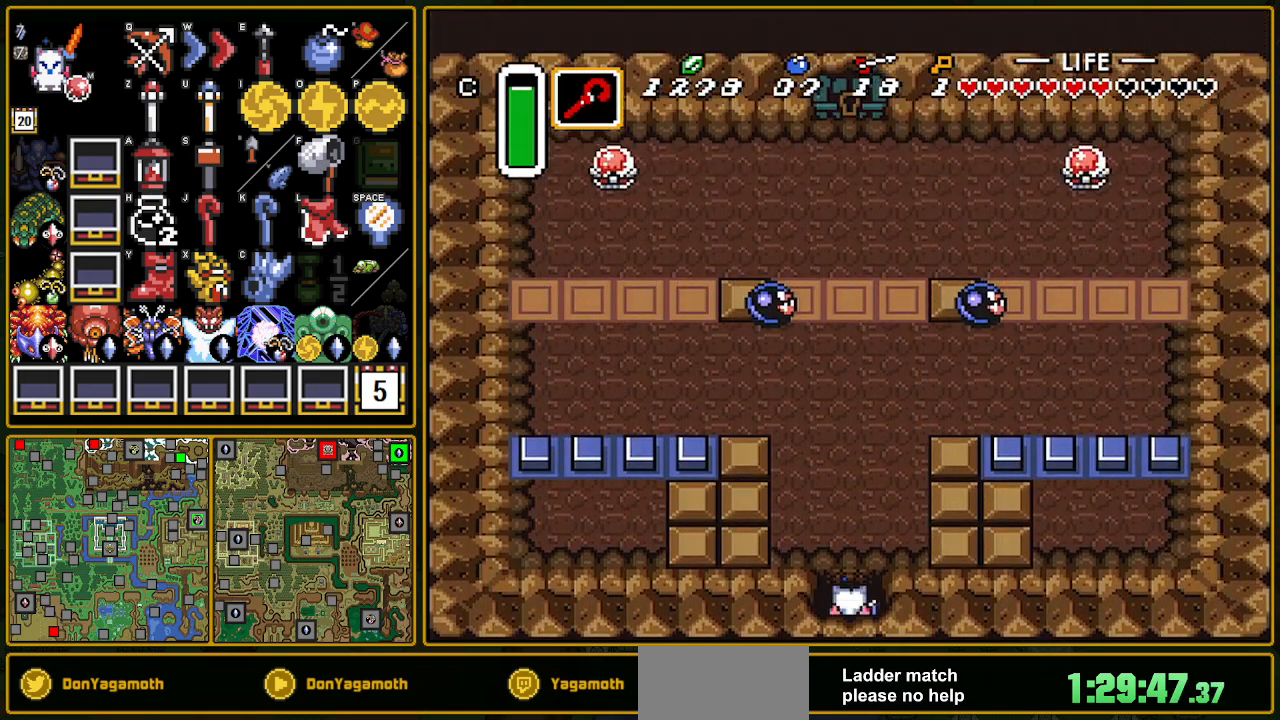
{"buttons": ["DPAD_UP"], "events": []}